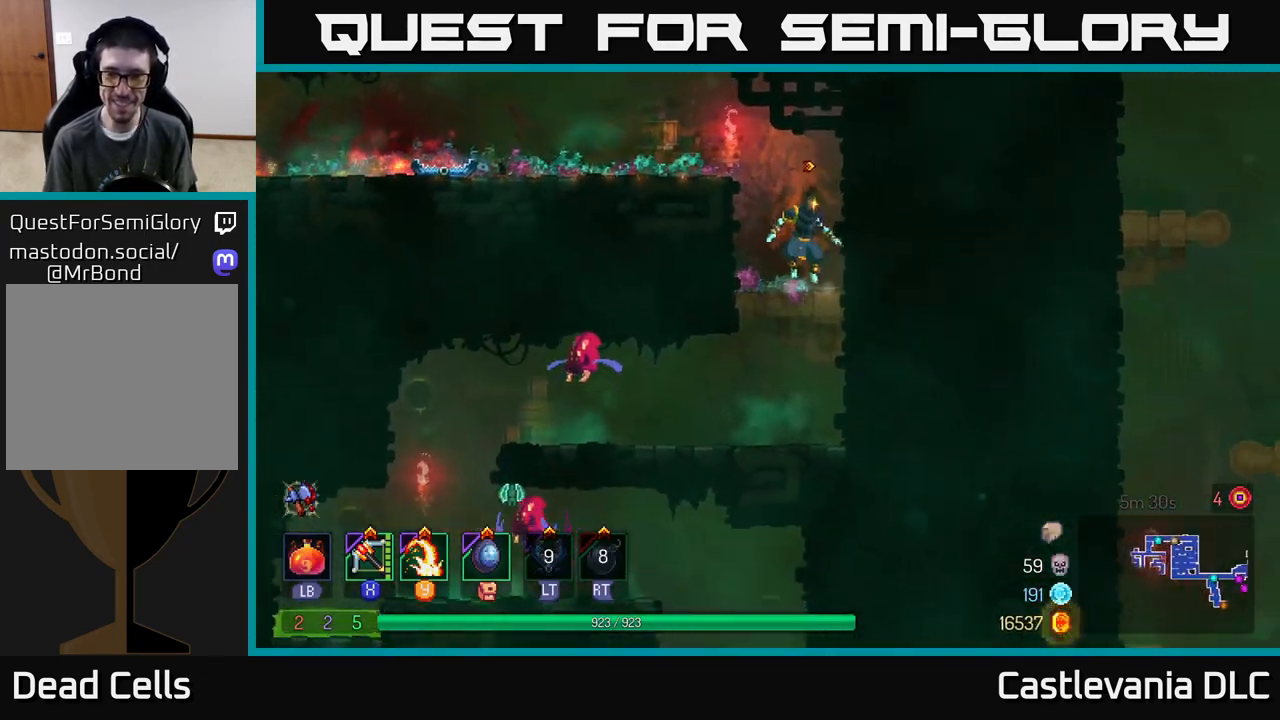
Gameplay with a controller (Xbox layout); each line is a JSON object with the inputs held at the frame after it. "events" lists button and stick changes between this image and that frame as [ms after this image, input, new state], when the widget could be followed in between.
{"buttons": [], "left_stick": "left", "right_stick": "center", "events": [[33, "left_stick", "center"], [233, "X", "down"], [233, "left_stick", "left"], [317, "X", "up"]]}
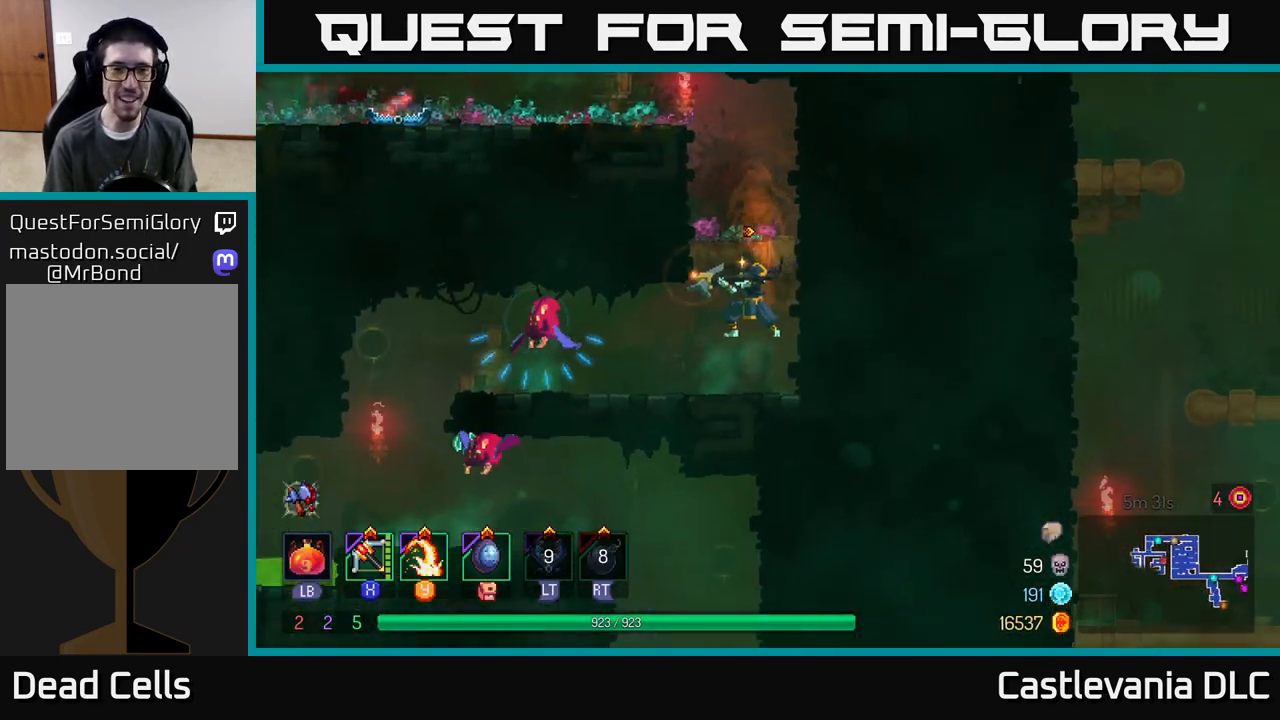
{"buttons": [], "left_stick": "left", "right_stick": "center", "events": []}
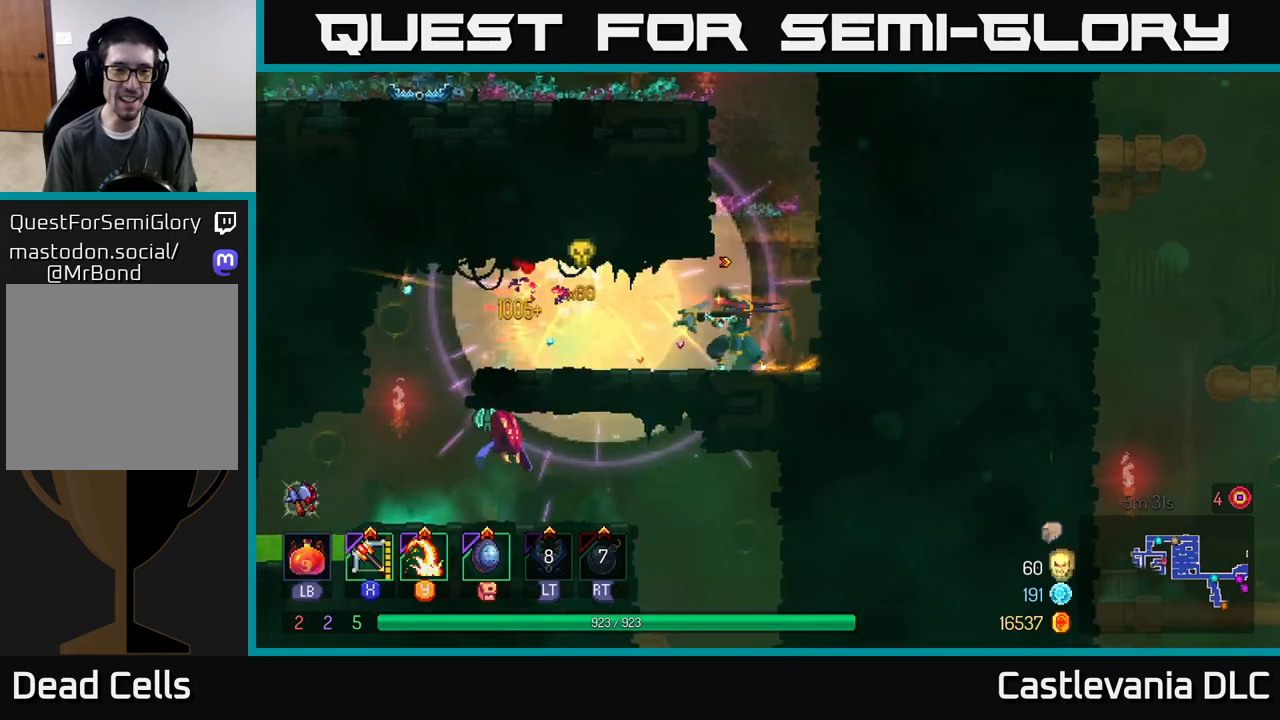
{"buttons": ["A"], "left_stick": "down", "right_stick": "center", "events": [[50, "B", "down"], [167, "B", "up"], [183, "left_stick", "up-left"], [483, "A", "down"], [500, "left_stick", "down"]]}
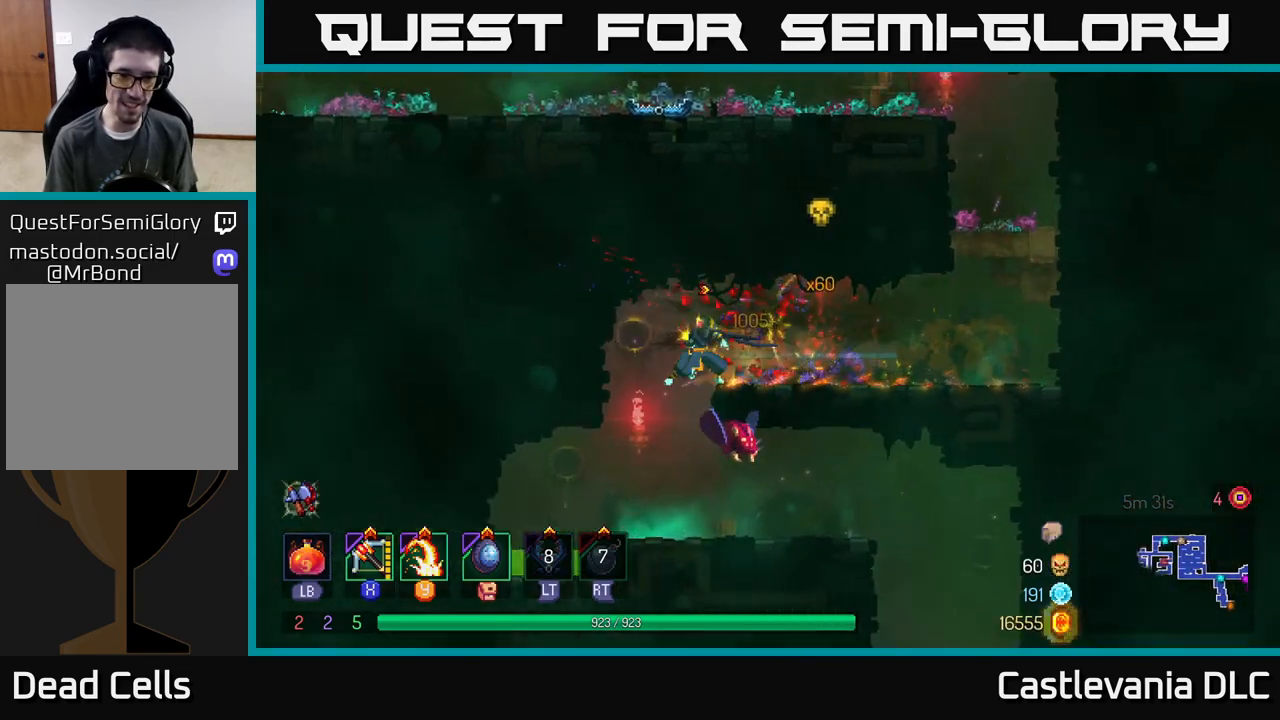
{"buttons": [], "left_stick": "center", "right_stick": "center", "events": [[67, "A", "up"], [117, "A", "down"], [217, "A", "up"], [300, "A", "down"], [450, "A", "up"], [467, "left_stick", "center"]]}
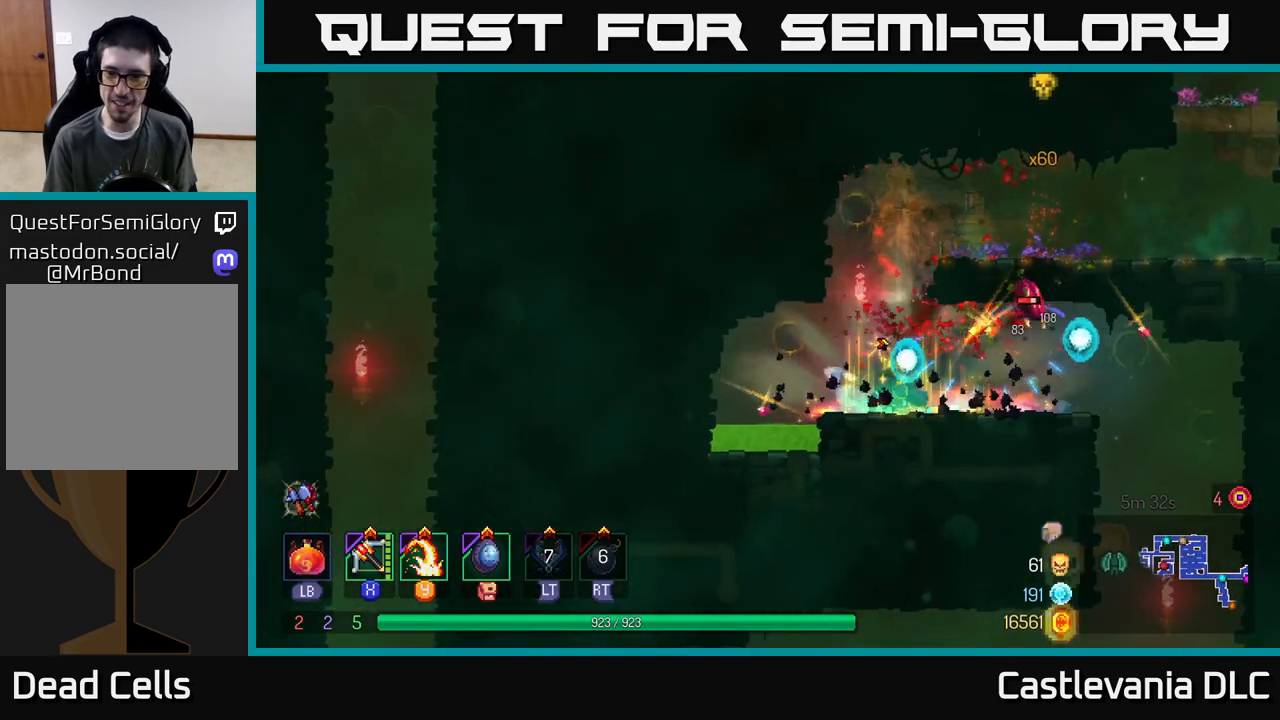
{"buttons": [], "left_stick": "center", "right_stick": "center", "events": [[83, "left_stick", "right"], [167, "Y", "down"], [250, "Y", "up"], [483, "left_stick", "center"]]}
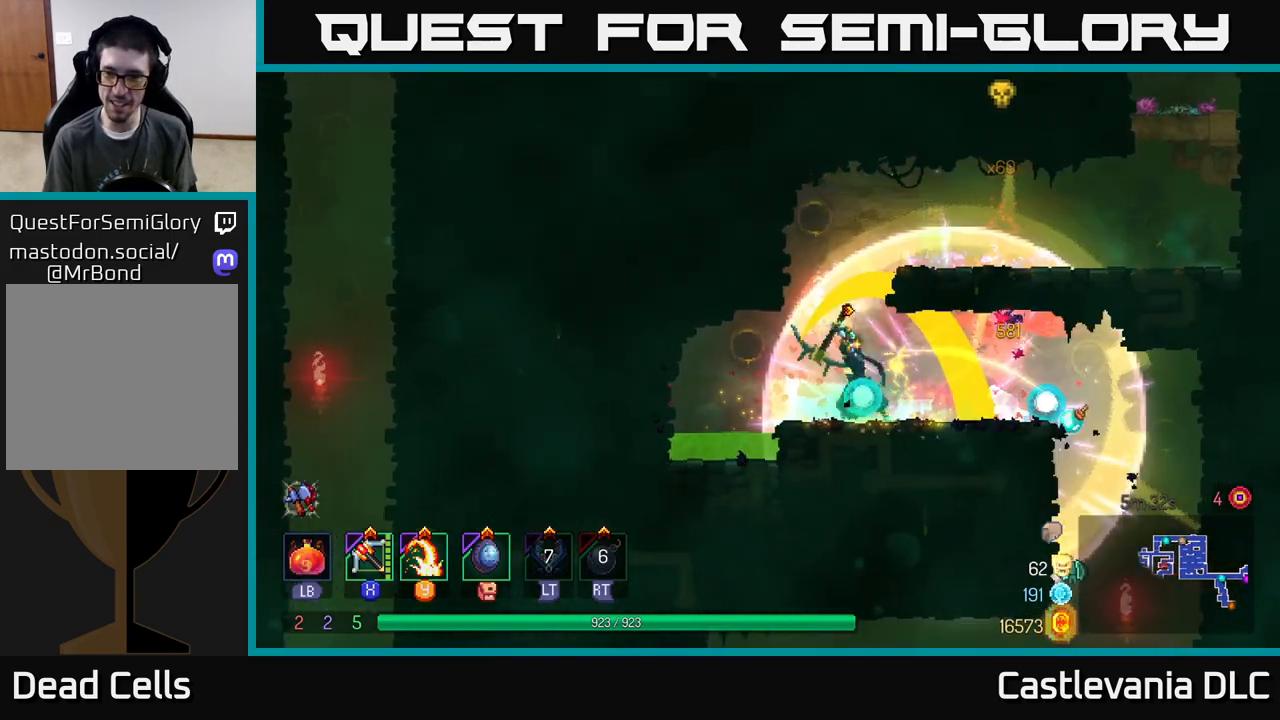
{"buttons": [], "left_stick": "right", "right_stick": "down", "events": [[183, "left_stick", "right"], [483, "right_stick", "down"]]}
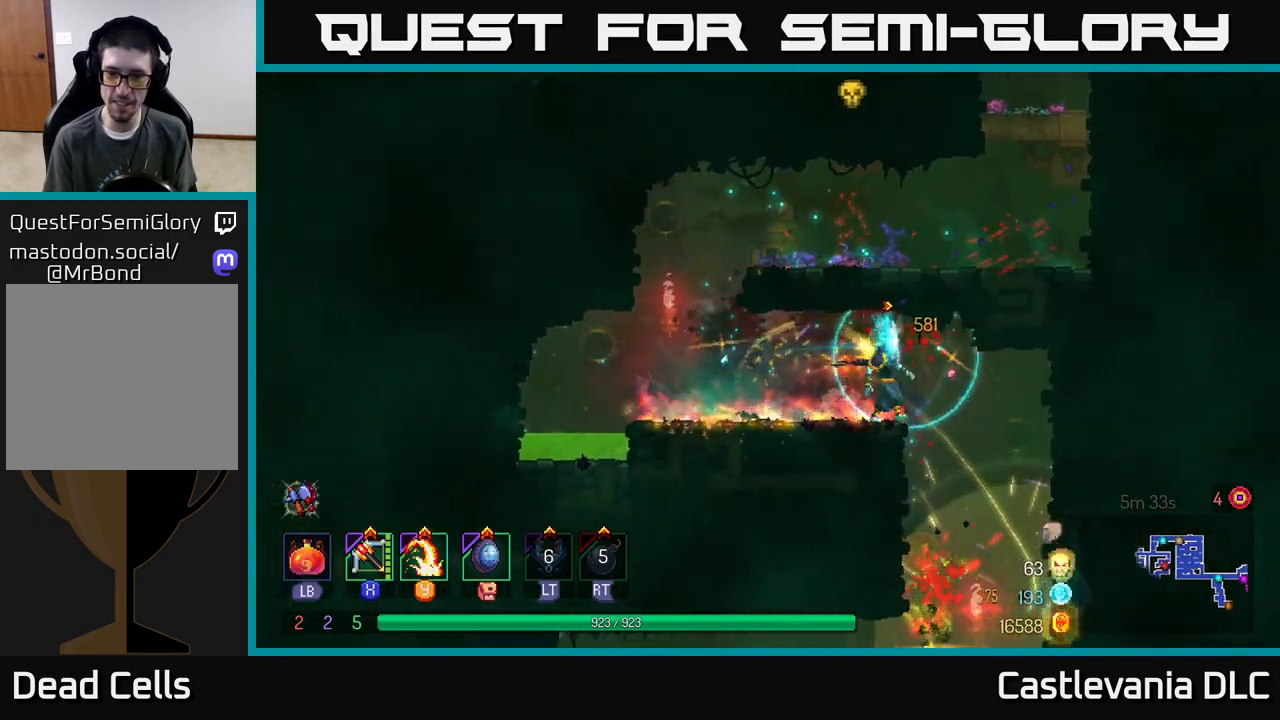
{"buttons": [], "left_stick": "right", "right_stick": "center", "events": [[17, "left_stick", "up-left"], [83, "left_stick", "center"], [133, "left_stick", "down"], [267, "right_stick", "center"], [383, "left_stick", "right"]]}
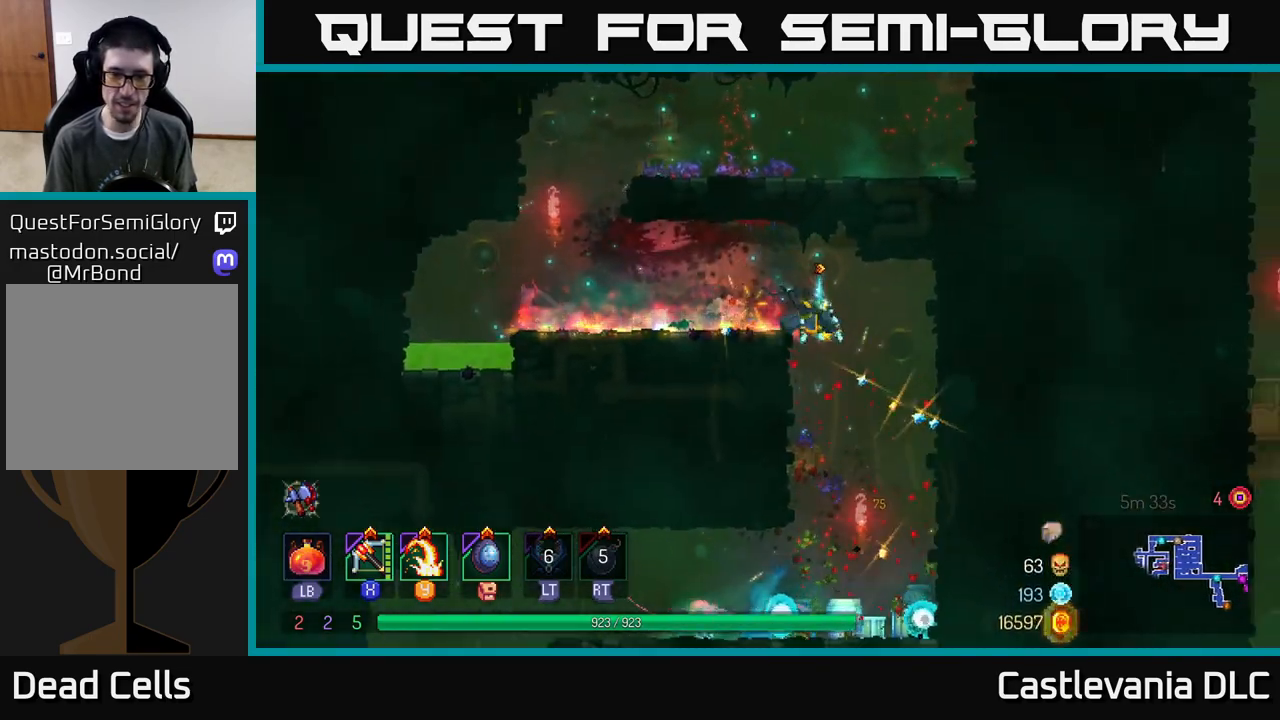
{"buttons": [], "left_stick": "left", "right_stick": "center", "events": [[100, "left_stick", "down"], [250, "A", "down"], [350, "A", "up"], [450, "left_stick", "left"]]}
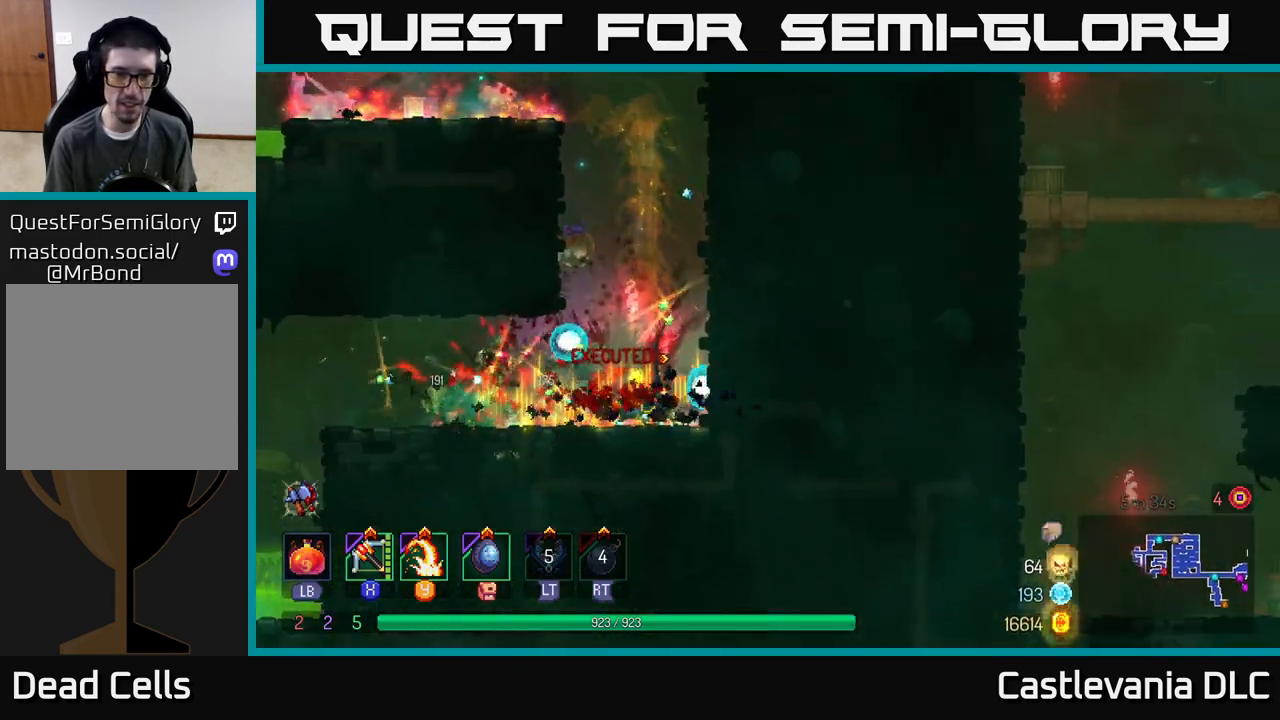
{"buttons": [], "left_stick": "left", "right_stick": "center", "events": []}
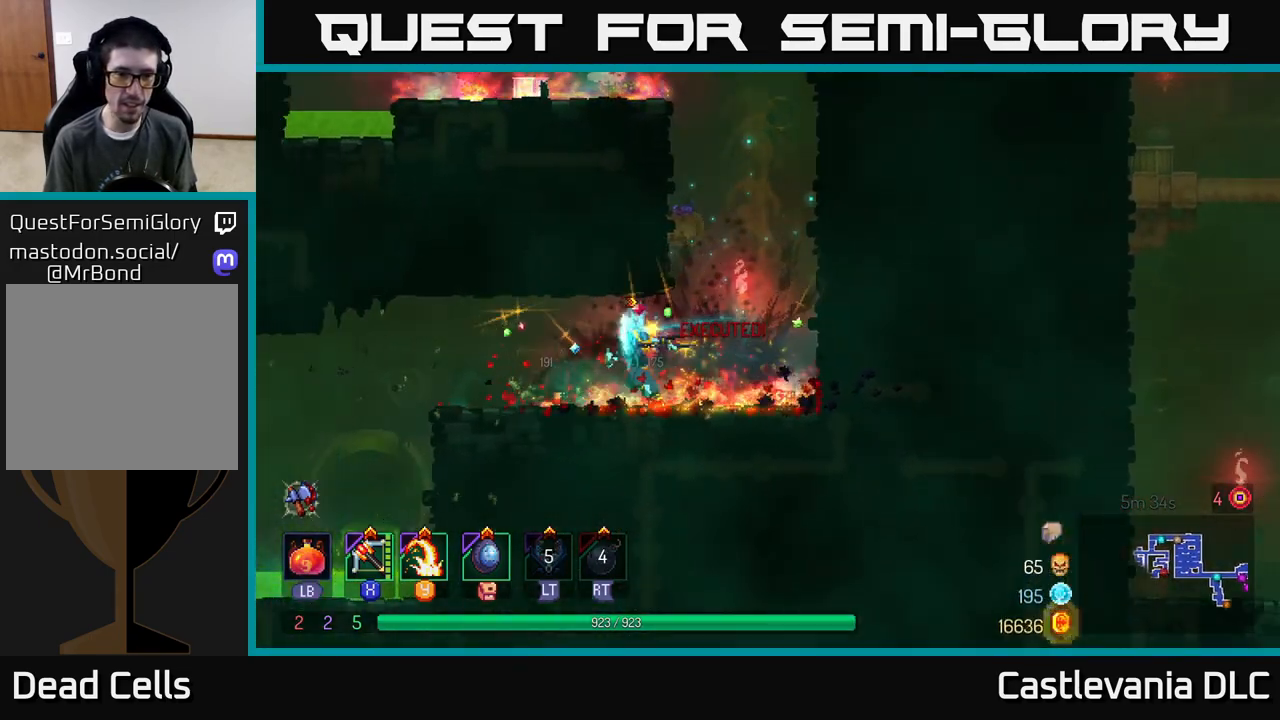
{"buttons": [], "left_stick": "left", "right_stick": "center", "events": []}
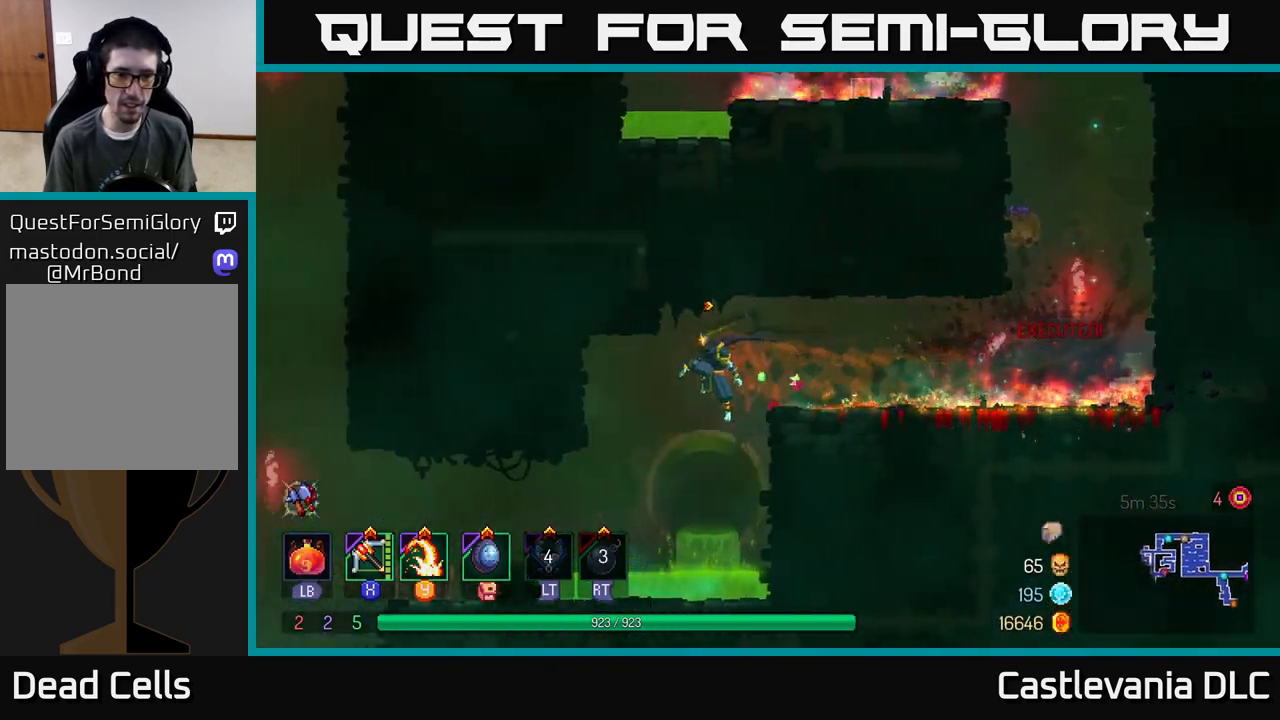
{"buttons": [], "left_stick": "left", "right_stick": "center", "events": [[267, "A", "down"], [400, "A", "up"]]}
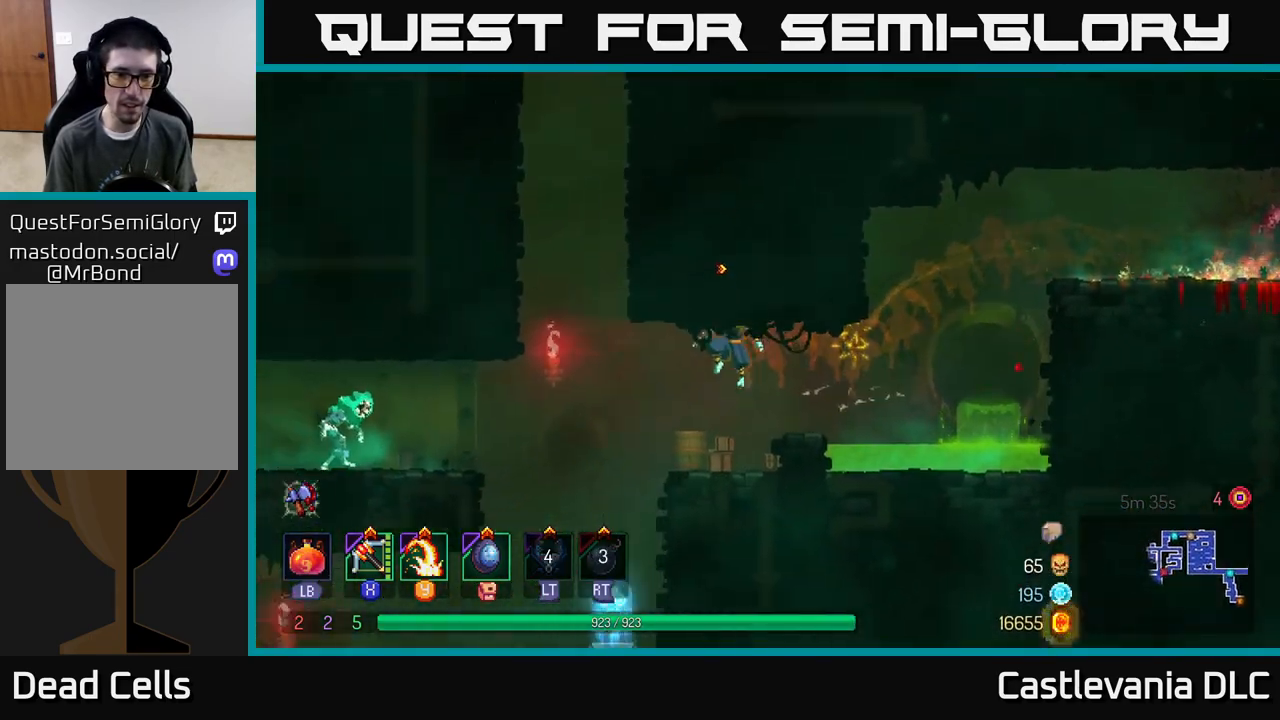
{"buttons": [], "left_stick": "left", "right_stick": "center", "events": [[17, "left_stick", "center"], [267, "left_stick", "left"], [367, "A", "down"], [433, "A", "up"]]}
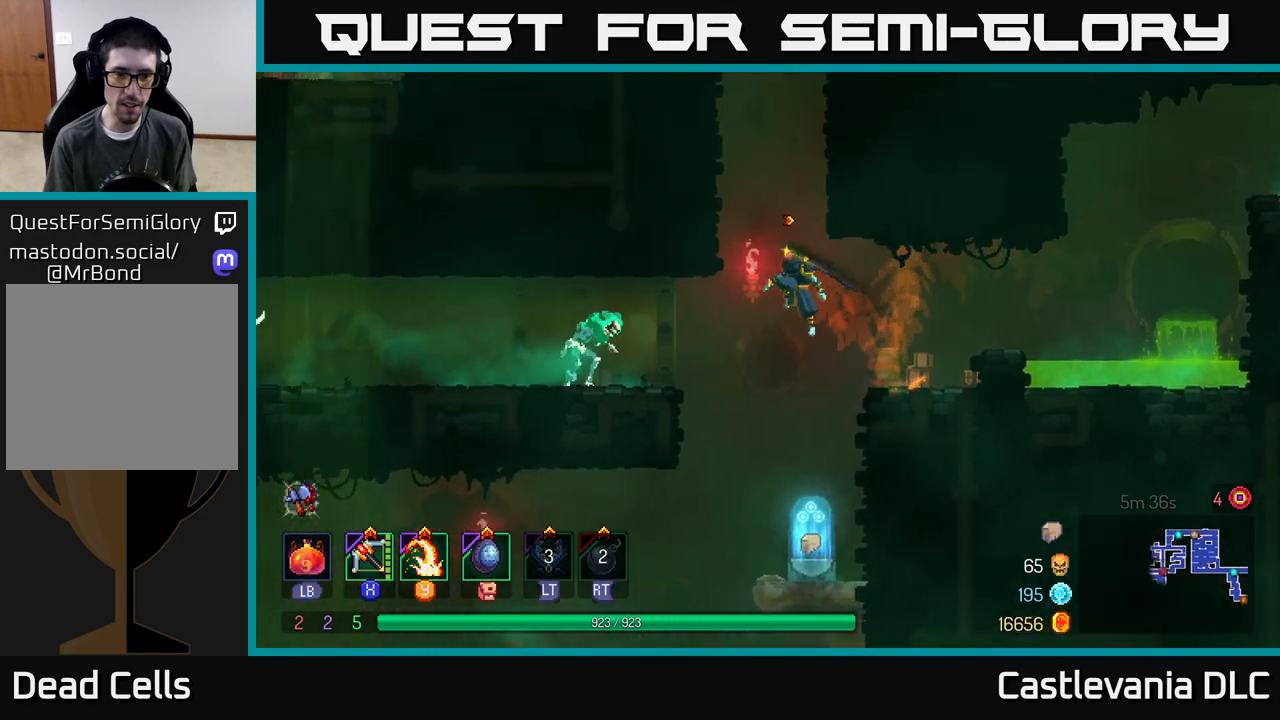
{"buttons": [], "left_stick": "left", "right_stick": "center", "events": [[133, "X", "down"], [200, "X", "up"]]}
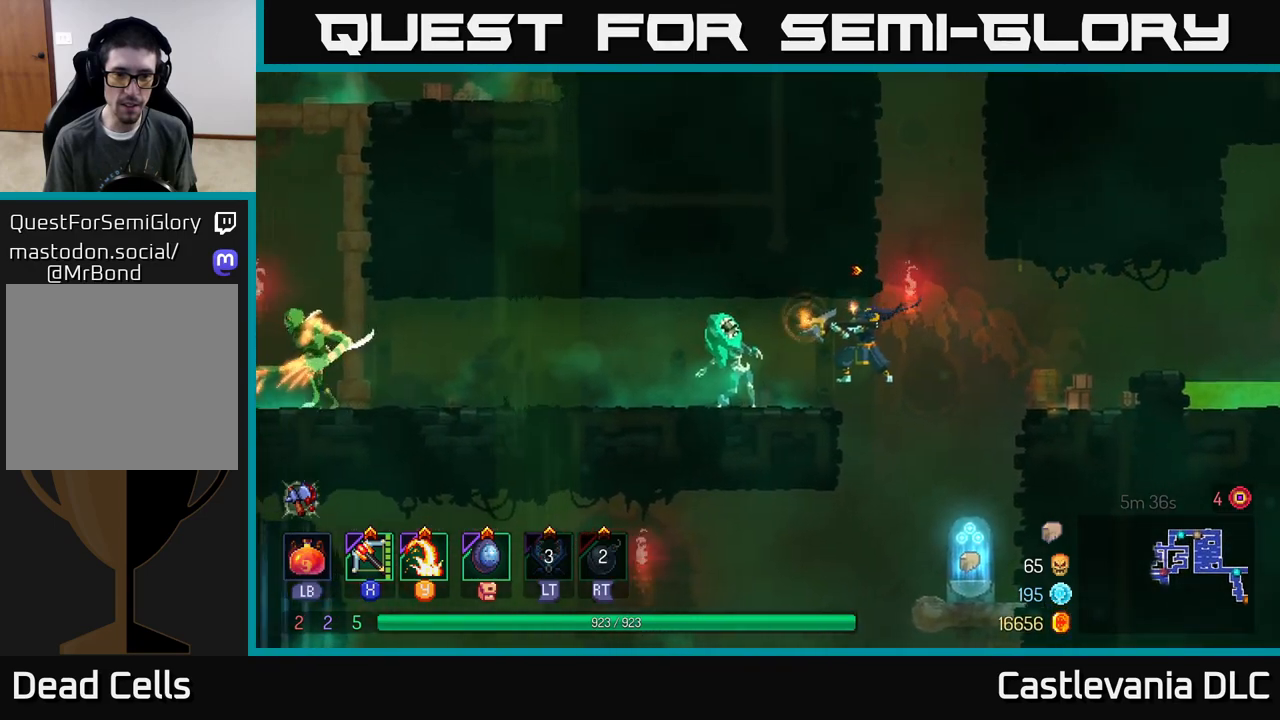
{"buttons": ["A"], "left_stick": "left", "right_stick": "center", "events": [[483, "A", "down"]]}
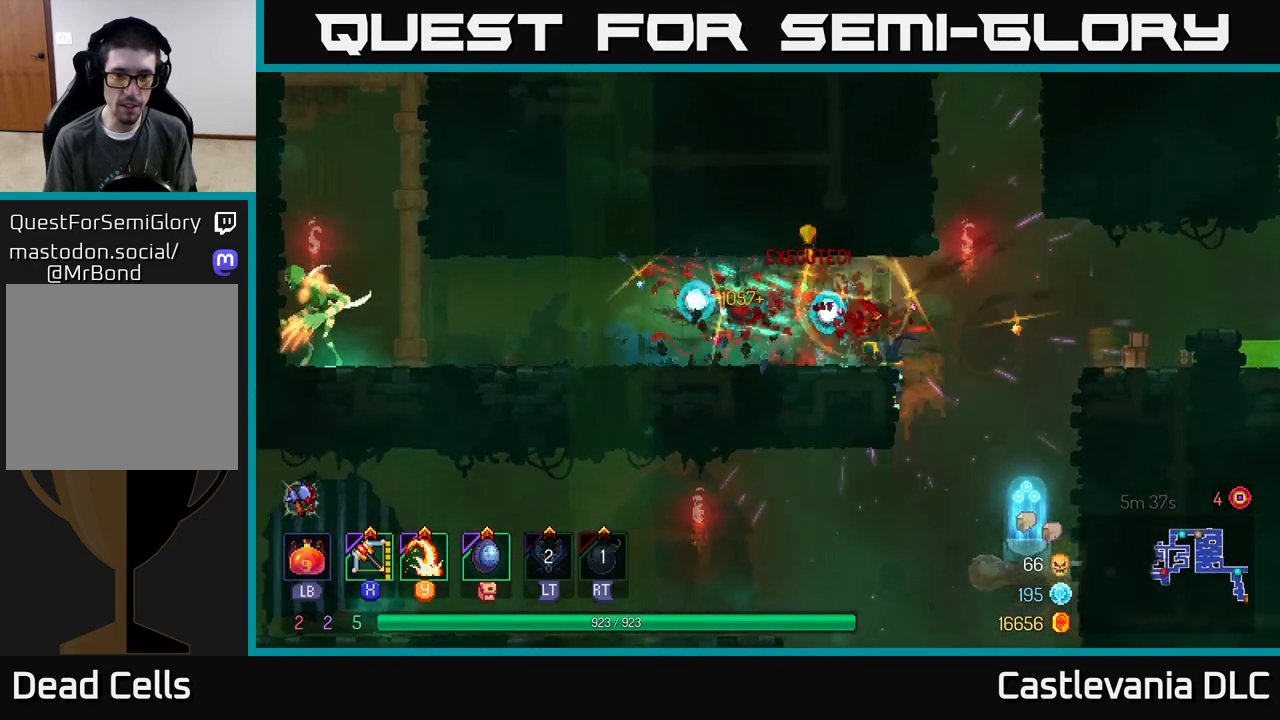
{"buttons": [], "left_stick": "left", "right_stick": "center", "events": [[100, "A", "up"], [200, "X", "down"], [267, "X", "up"]]}
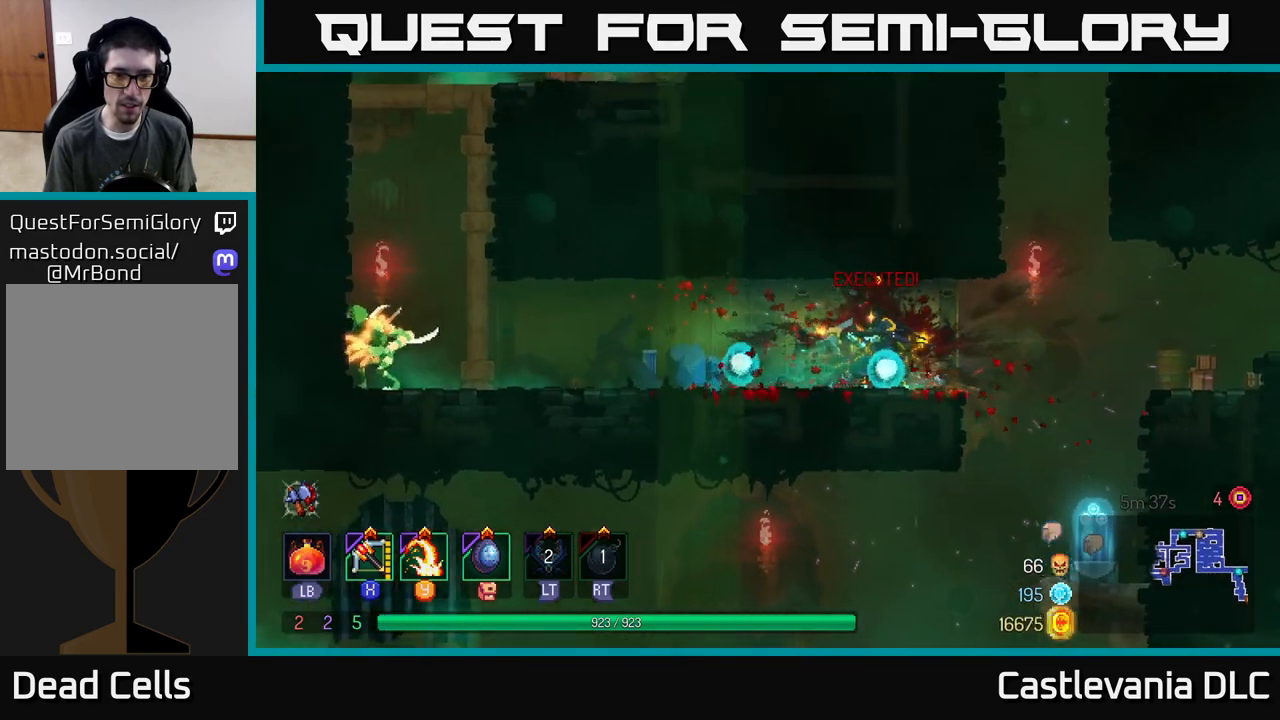
{"buttons": [], "left_stick": "left", "right_stick": "center", "events": []}
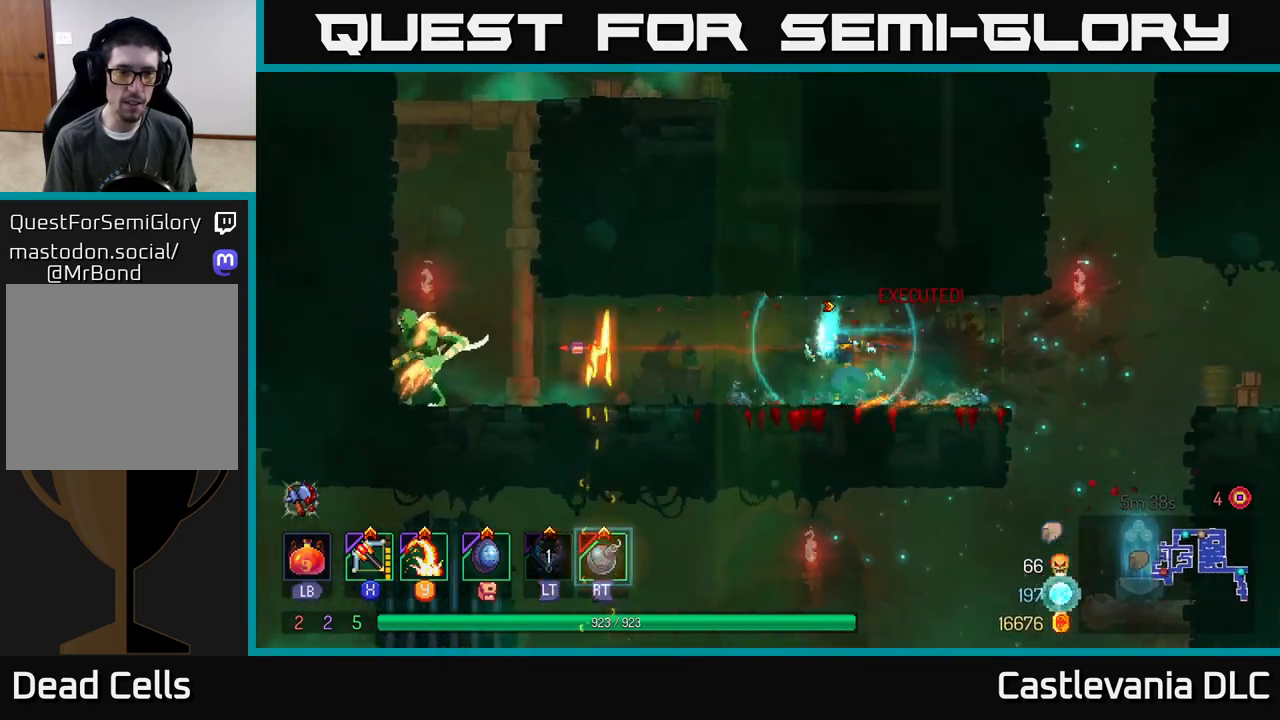
{"buttons": [], "left_stick": "left", "right_stick": "center", "events": []}
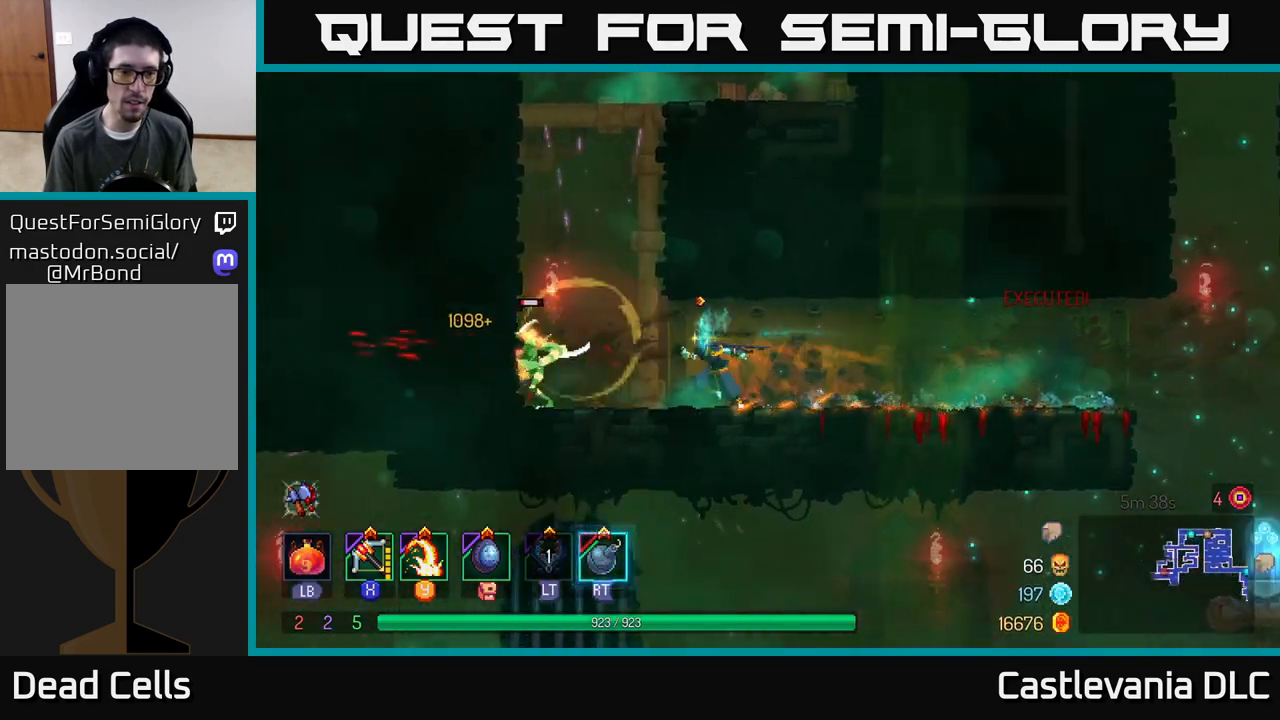
{"buttons": ["A"], "left_stick": "down", "right_stick": "center", "events": [[67, "A", "down"], [167, "A", "up"], [233, "A", "down"], [350, "A", "up"], [400, "left_stick", "down"], [433, "A", "down"]]}
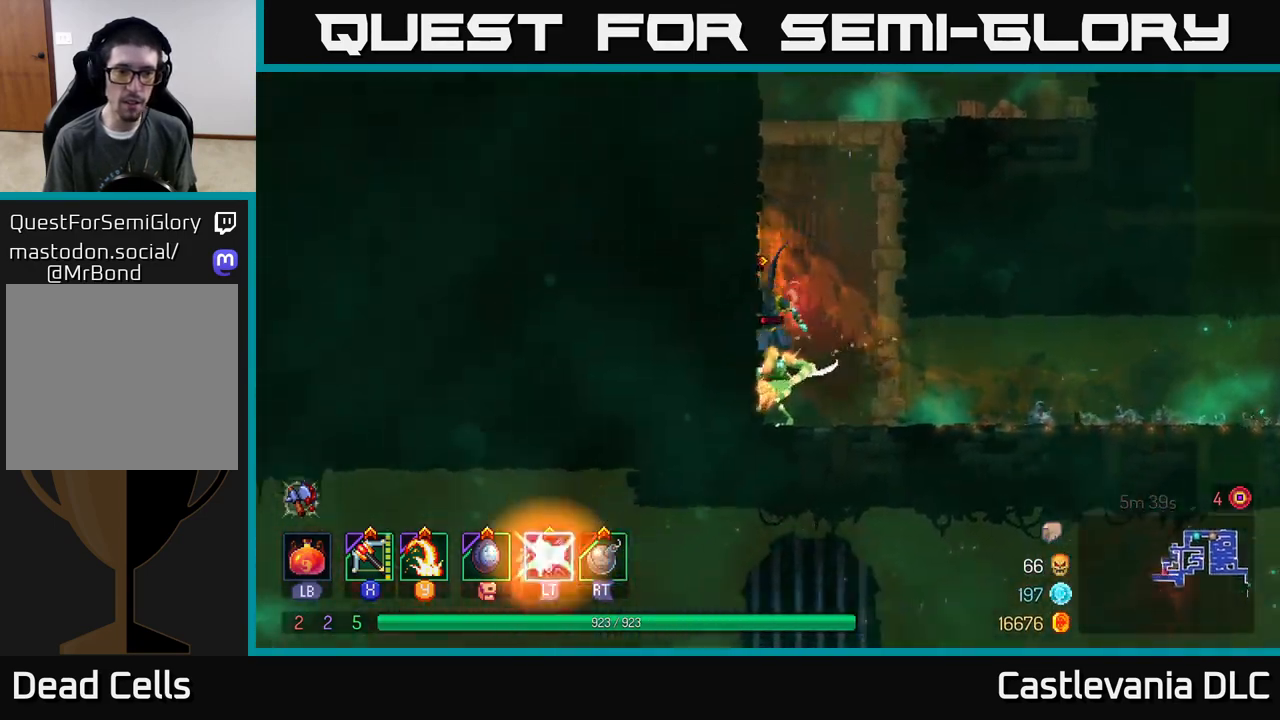
{"buttons": [], "left_stick": "center", "right_stick": "center", "events": [[50, "A", "up"], [117, "A", "down"], [217, "A", "up"], [317, "left_stick", "center"], [383, "left_stick", "right"], [467, "left_stick", "center"]]}
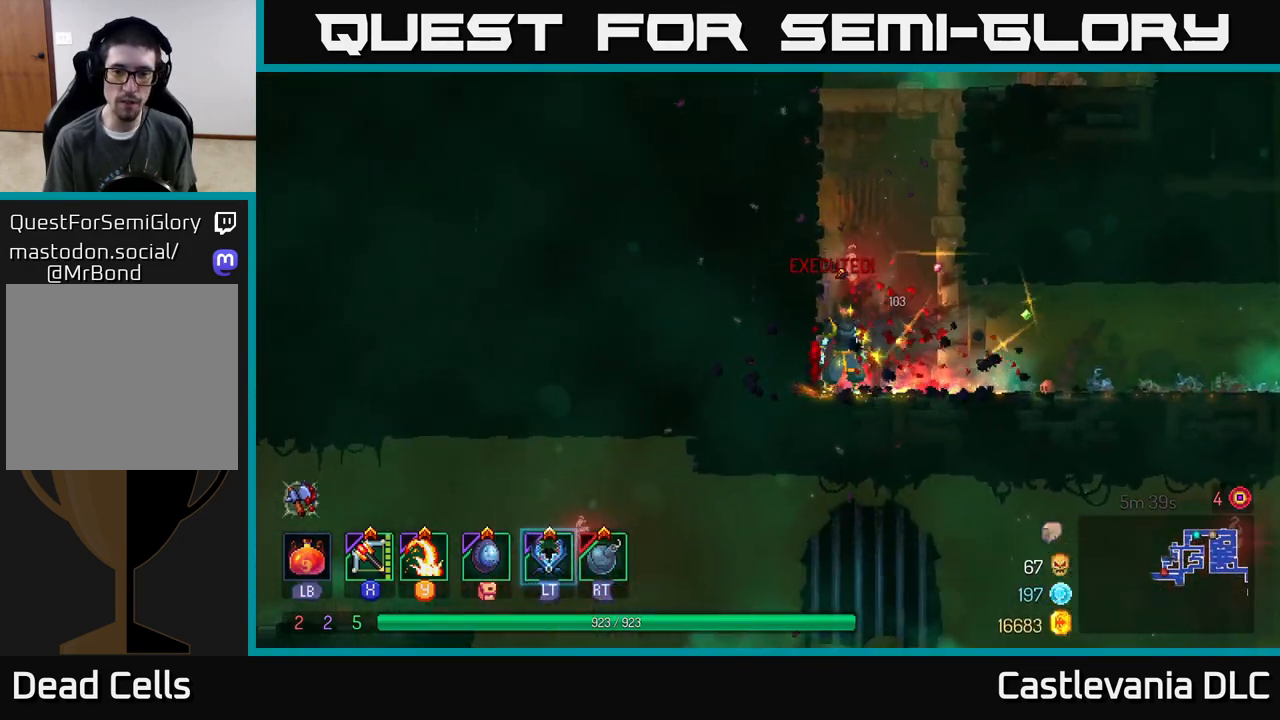
{"buttons": [], "left_stick": "left", "right_stick": "center", "events": [[100, "left_stick", "up-left"], [150, "A", "down"], [217, "left_stick", "left"], [283, "A", "up"]]}
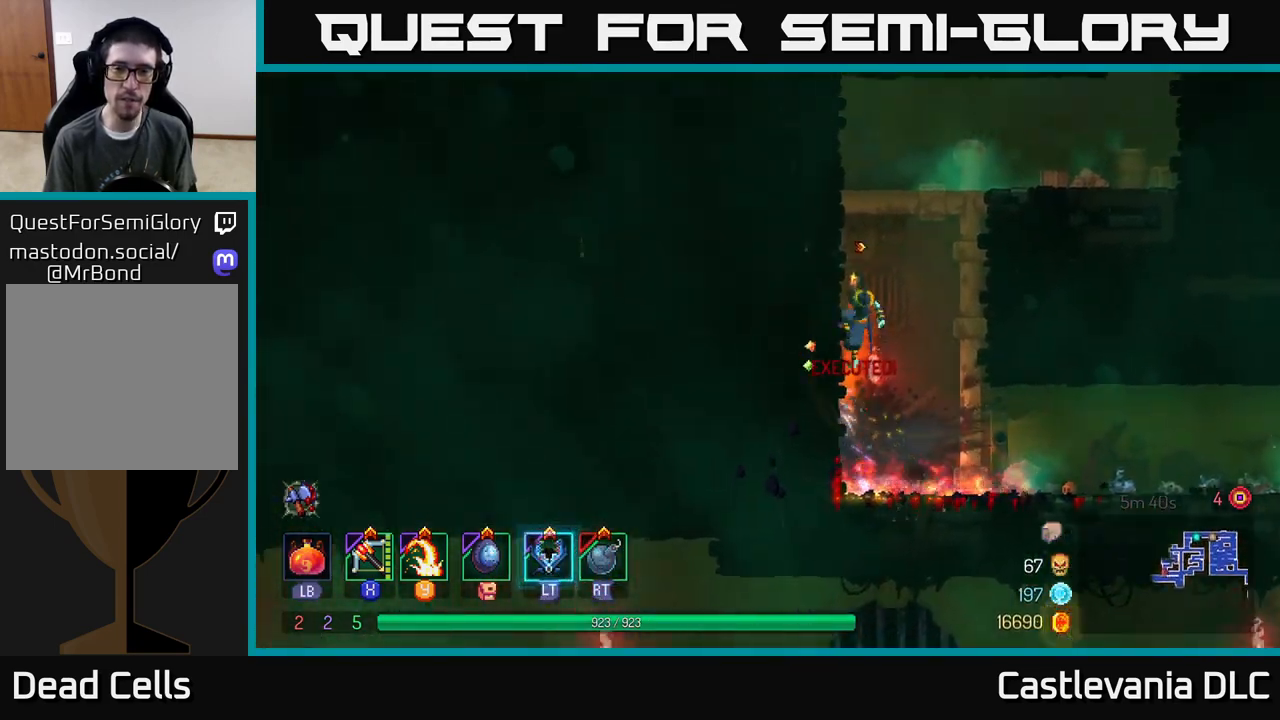
{"buttons": [], "left_stick": "right", "right_stick": "center", "events": [[67, "left_stick", "center"], [117, "A", "down"], [117, "left_stick", "right"], [233, "A", "up"]]}
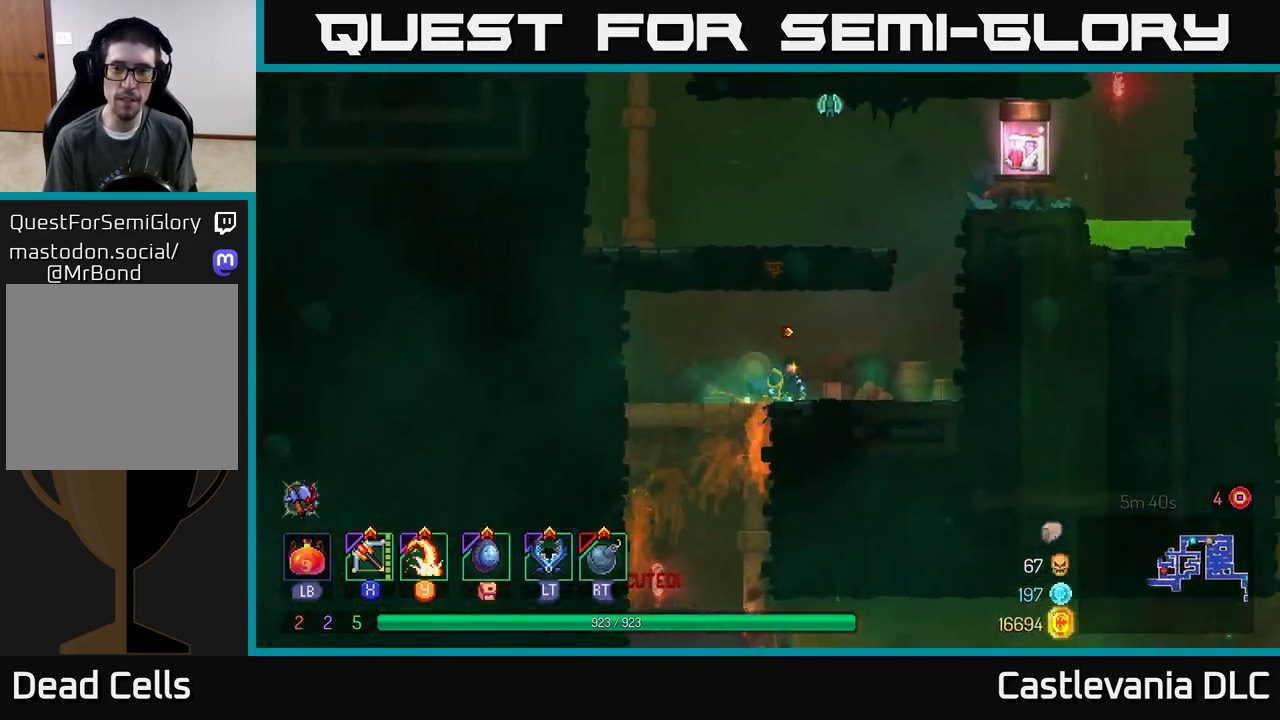
{"buttons": [], "left_stick": "right", "right_stick": "center", "events": [[133, "A", "down"], [233, "A", "up"], [383, "A", "down"], [483, "A", "up"]]}
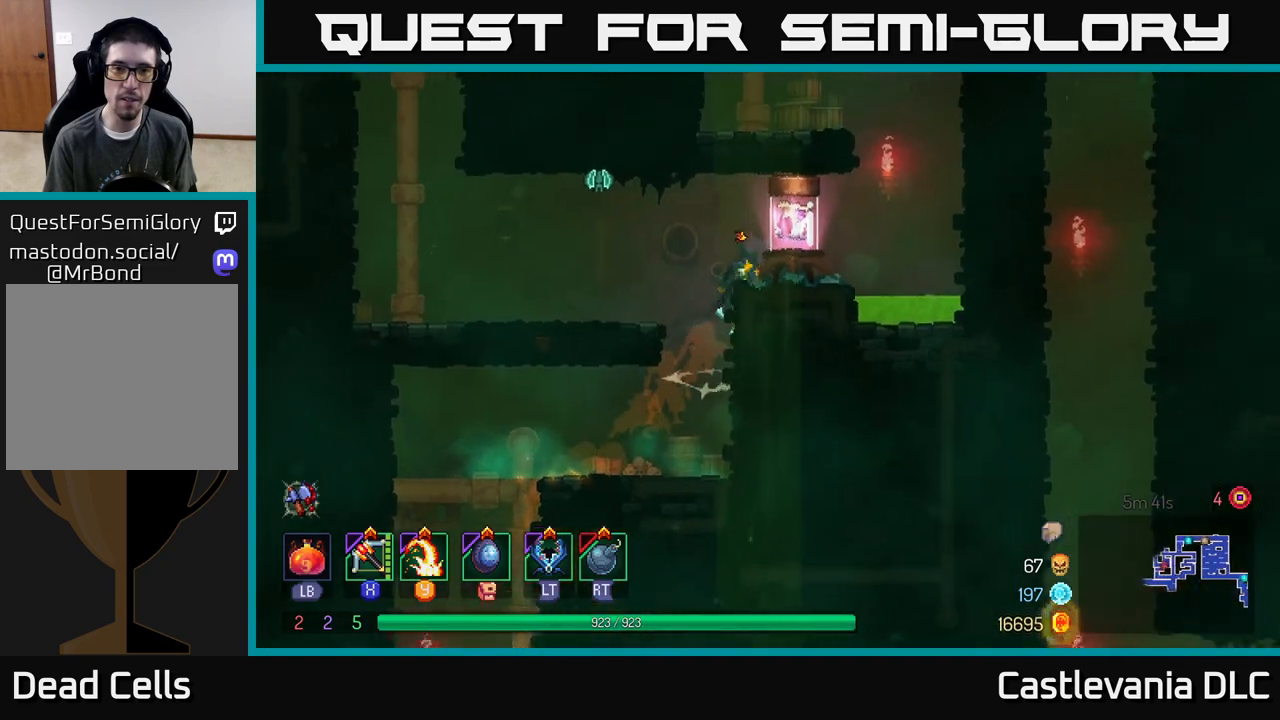
{"buttons": [], "left_stick": "up-left", "right_stick": "center", "events": [[233, "X", "down"], [283, "left_stick", "left"], [317, "X", "up"], [467, "left_stick", "up-left"]]}
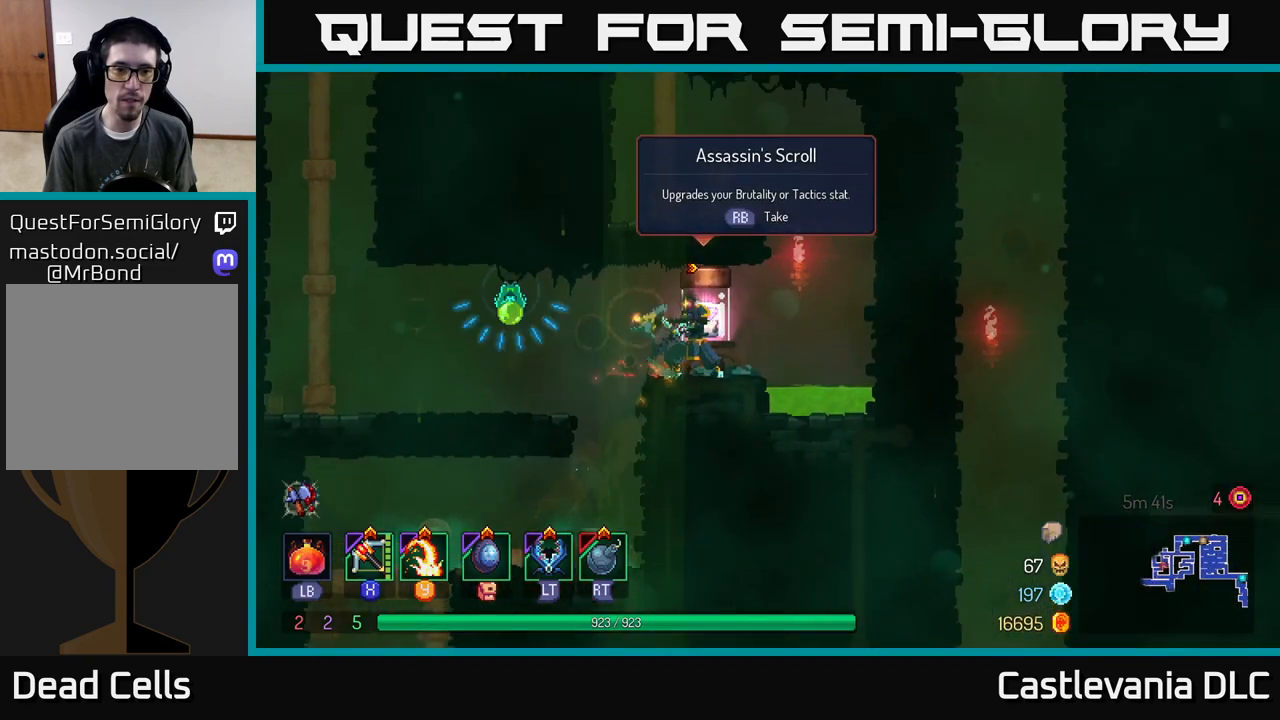
{"buttons": [], "left_stick": "center", "right_stick": "center", "events": [[100, "left_stick", "up"], [417, "left_stick", "center"]]}
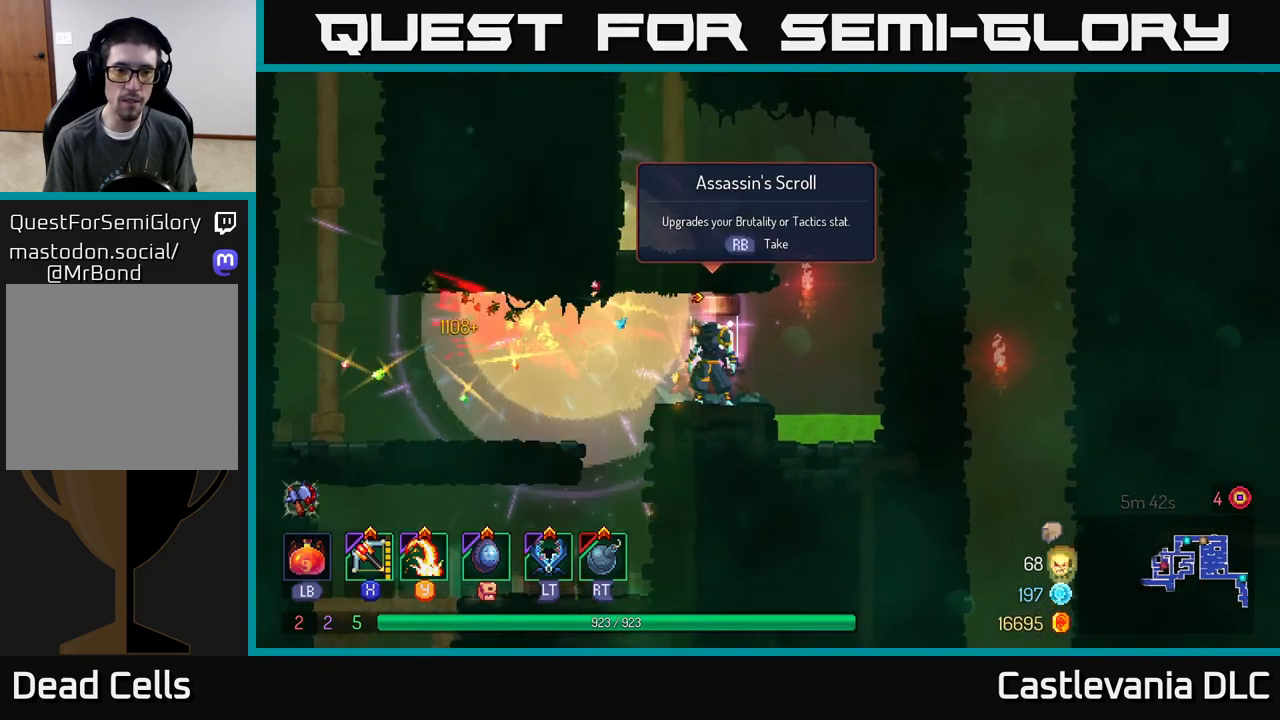
{"buttons": [], "left_stick": "center", "right_stick": "center", "events": [[17, "R1", "down"], [100, "R1", "up"]]}
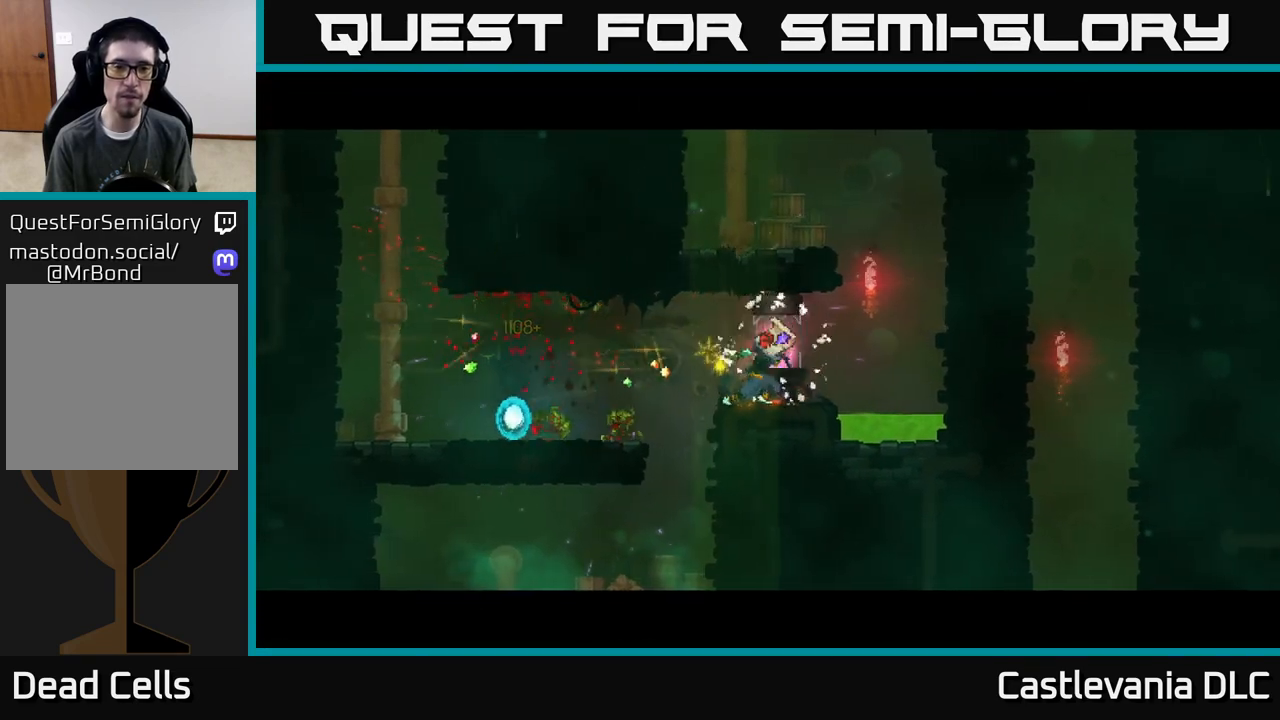
{"buttons": [], "left_stick": "center", "right_stick": "center", "events": []}
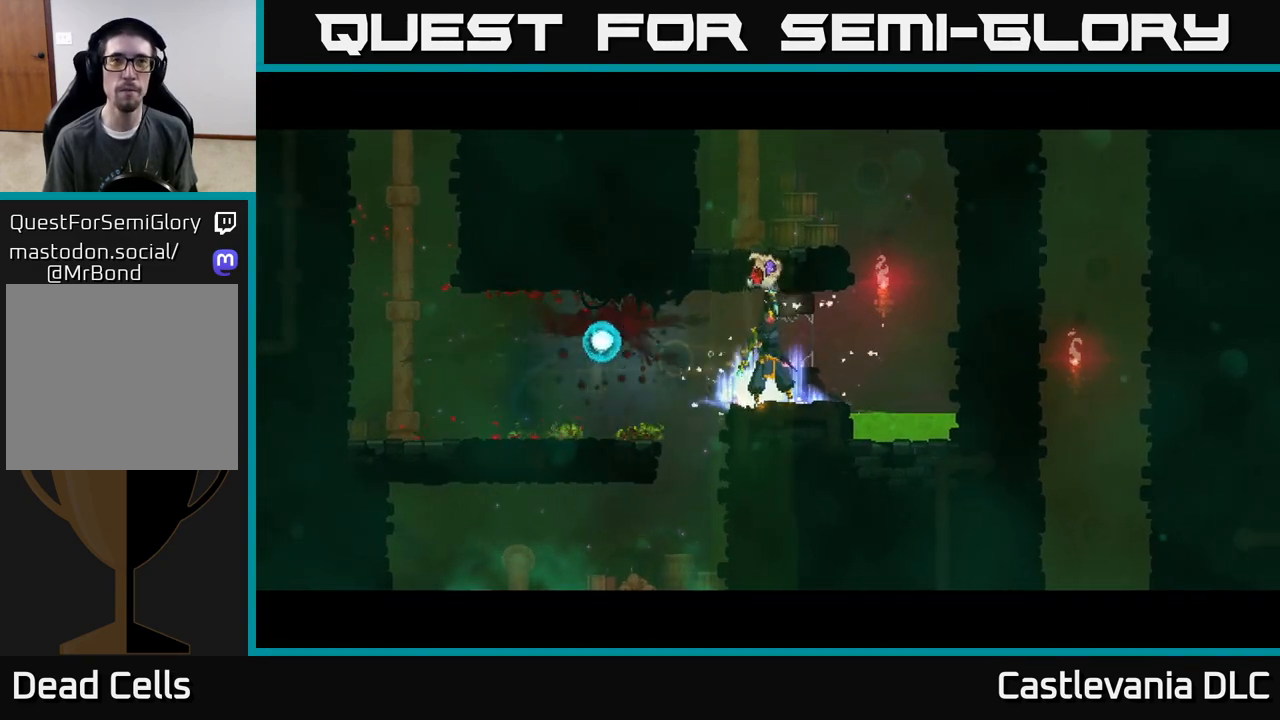
{"buttons": [], "left_stick": "center", "right_stick": "center", "events": []}
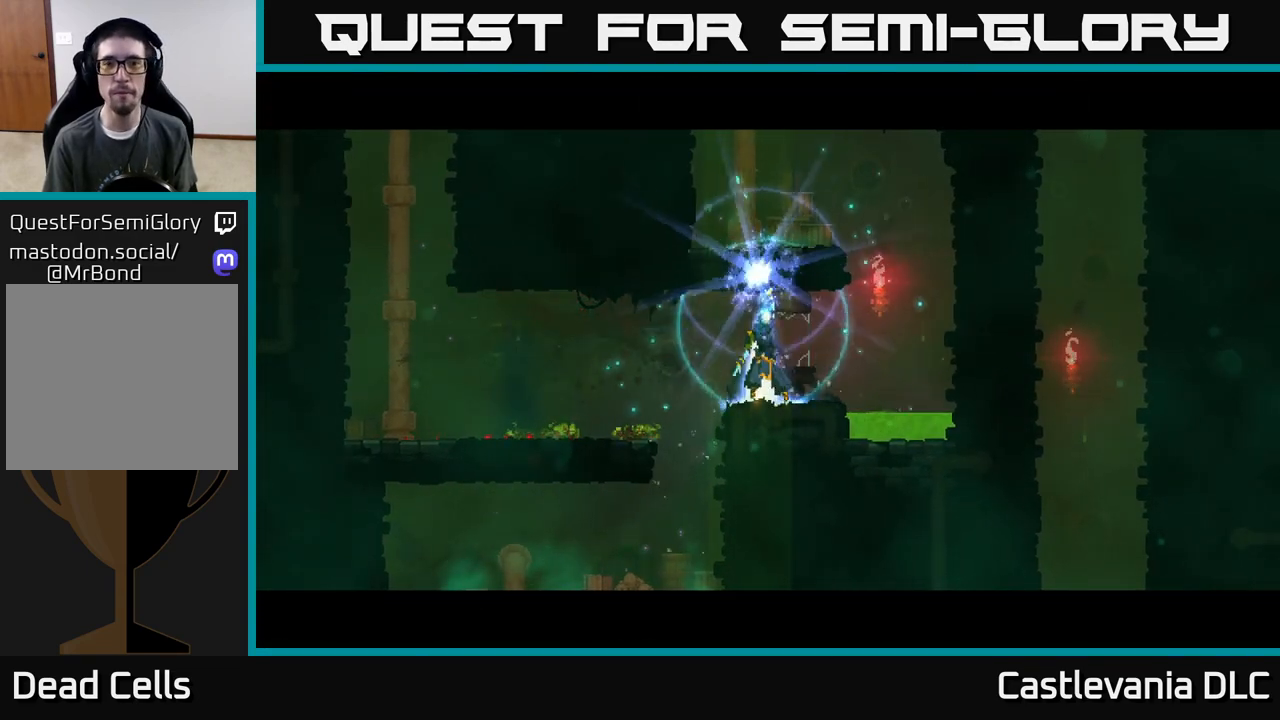
{"buttons": [], "left_stick": "center", "right_stick": "center", "events": []}
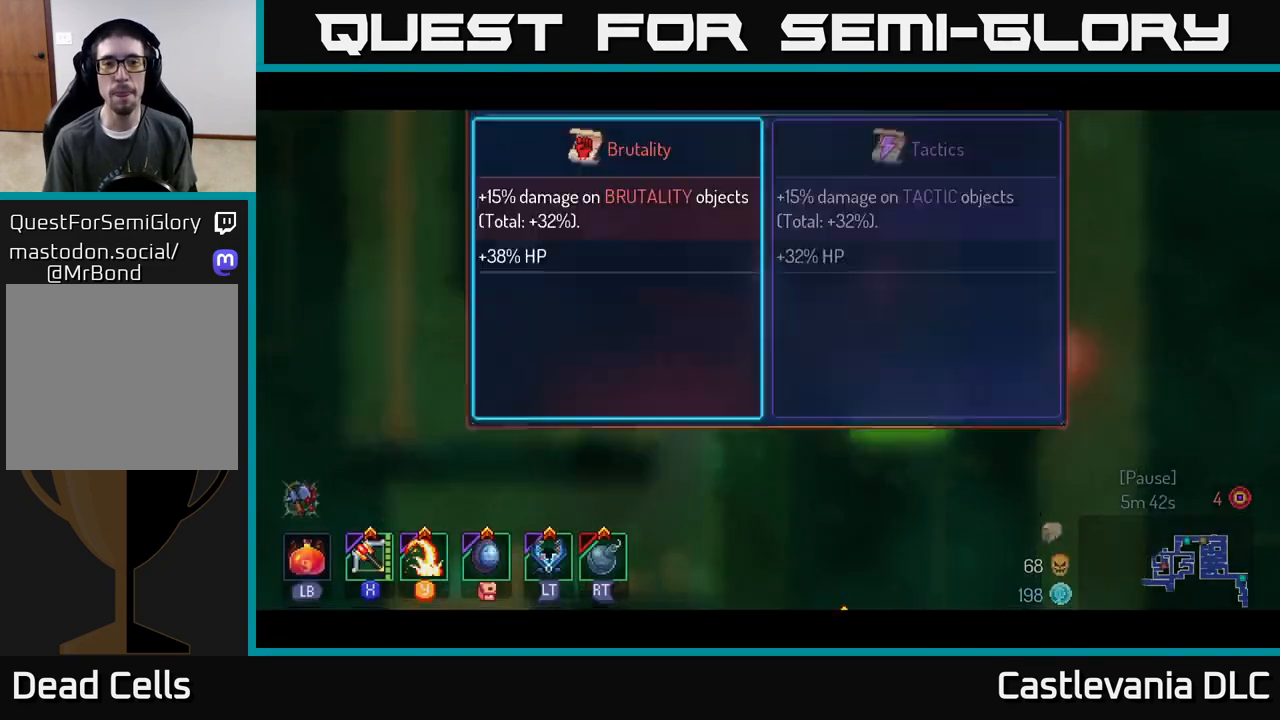
{"buttons": [], "left_stick": "center", "right_stick": "center", "events": [[150, "left_stick", "left"], [350, "left_stick", "center"], [417, "A", "down"], [483, "A", "up"]]}
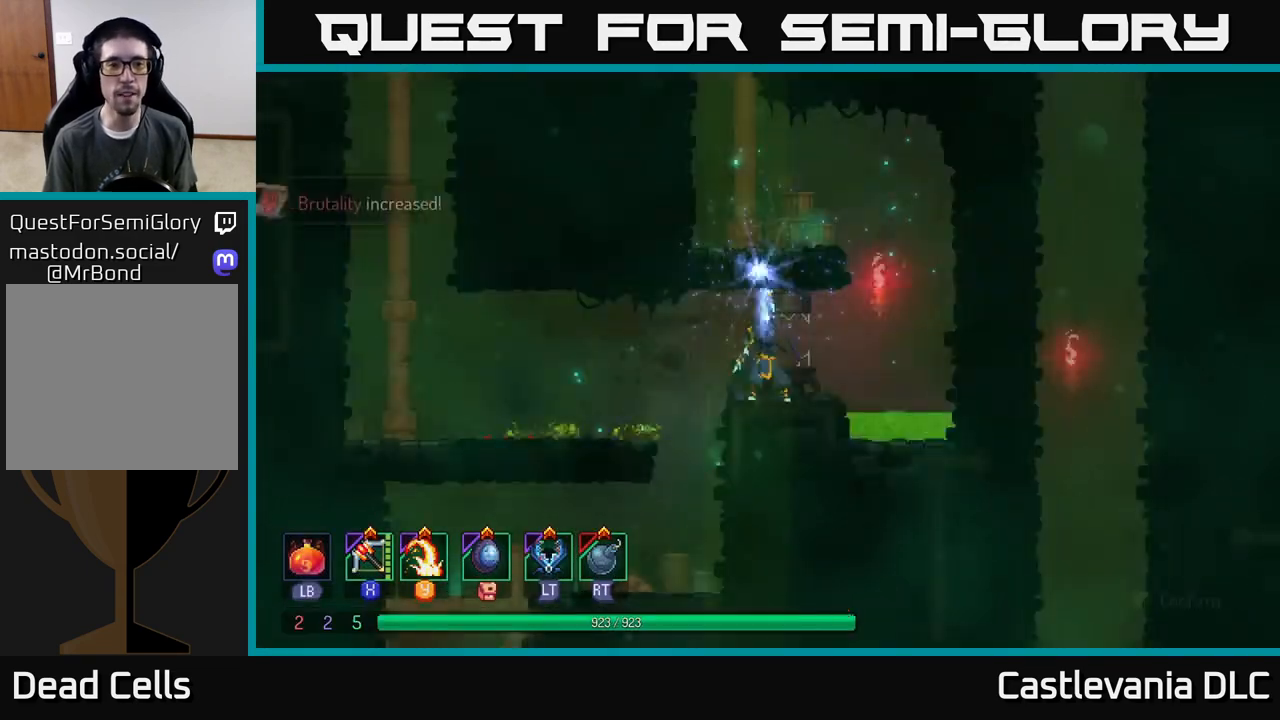
{"buttons": [], "left_stick": "left", "right_stick": "center", "events": [[183, "left_stick", "left"]]}